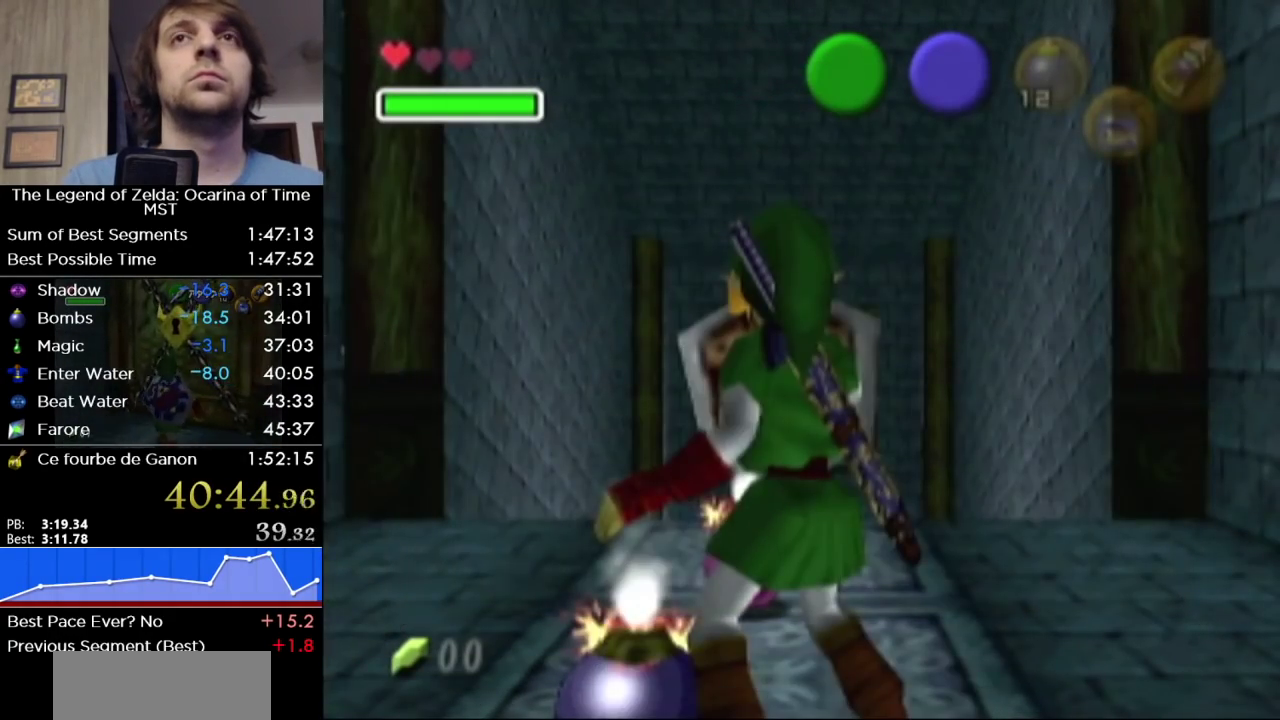
Gameplay with a controller (Nintendo layout); each line is a JSON object with the inputs held at the frame after it. "events" lists button and stick changes between this image and that frame as [ms after this image, input, new state], when the widget could be followed in between. Not read: L3 R3.
{"buttons": ["L1", "R1"], "left_stick": "down", "right_stick": "center", "events": []}
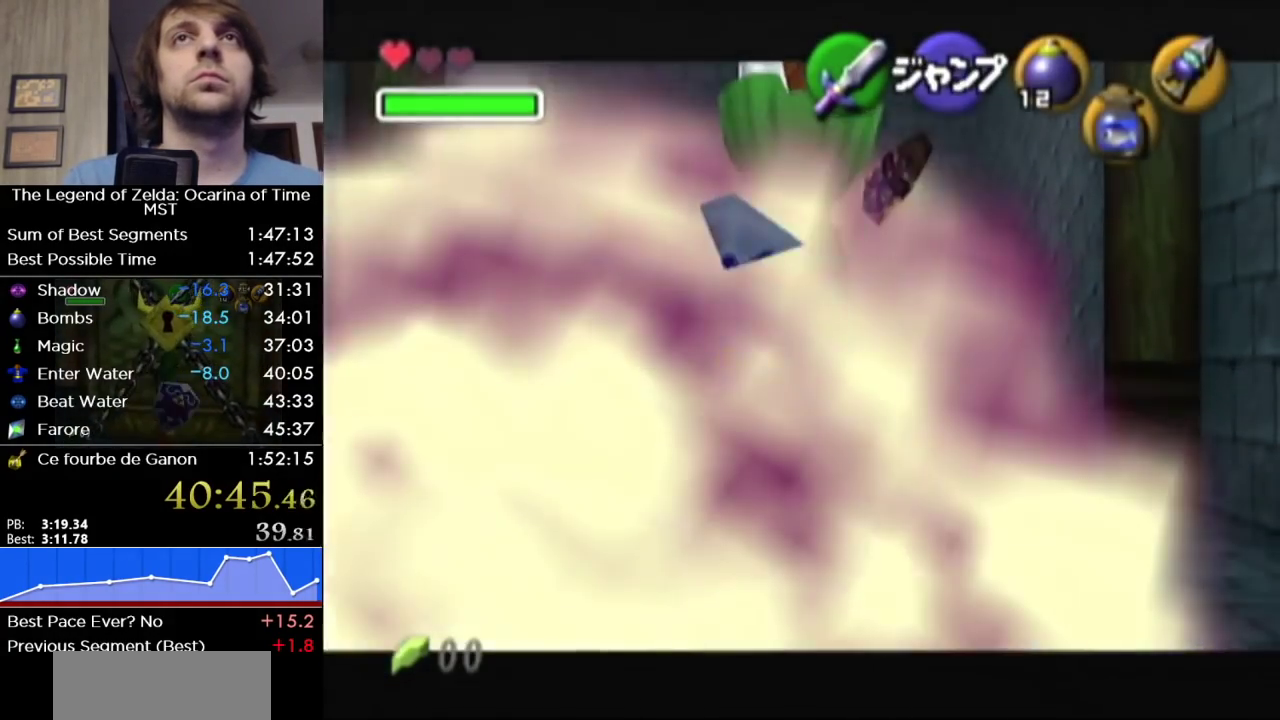
{"buttons": [], "left_stick": "center", "right_stick": "center", "events": [[150, "L1", "up"], [183, "R1", "up"], [183, "left_stick", "center"]]}
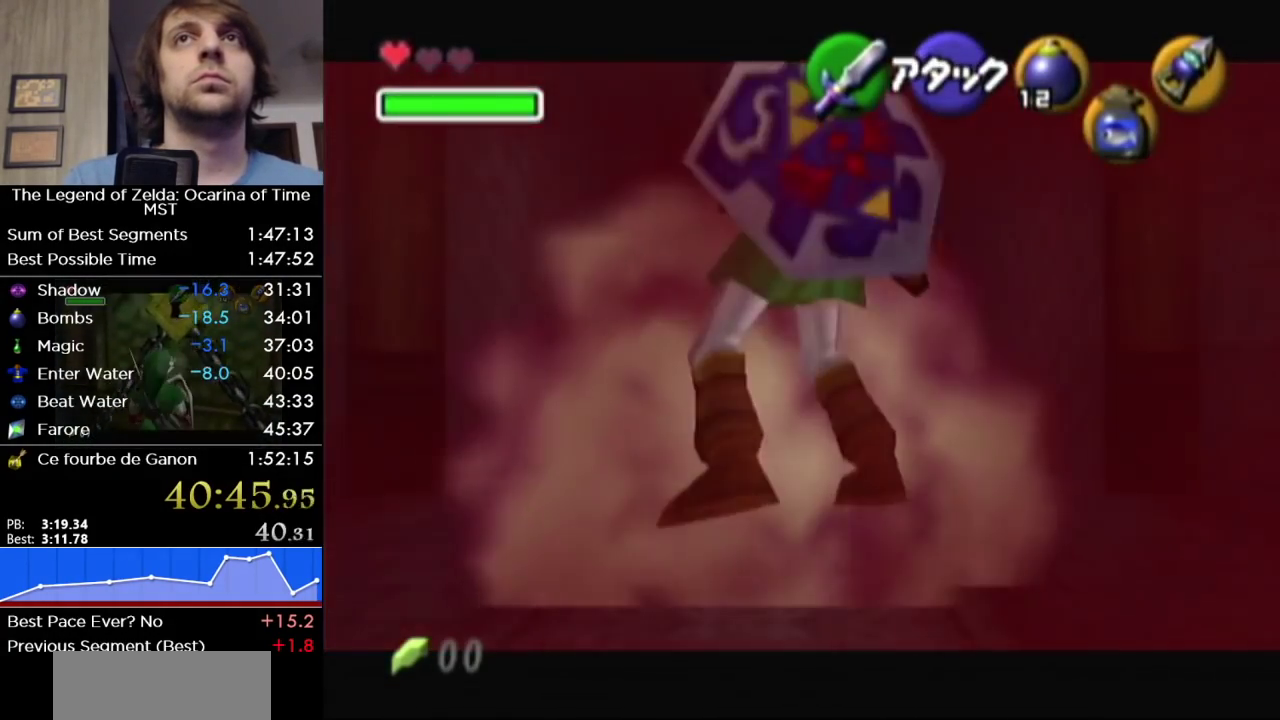
{"buttons": [], "left_stick": "center", "right_stick": "center", "events": [[367, "B", "down"], [417, "B", "up"]]}
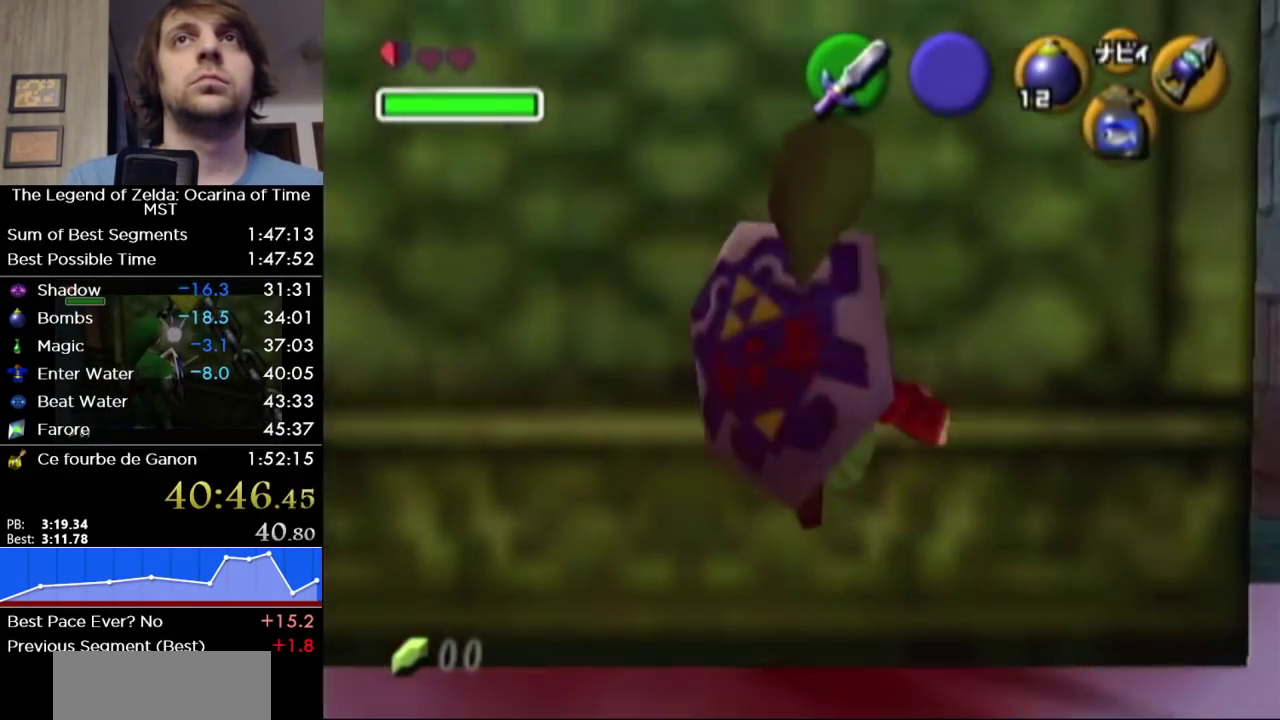
{"buttons": [], "left_stick": "center", "right_stick": "center", "events": []}
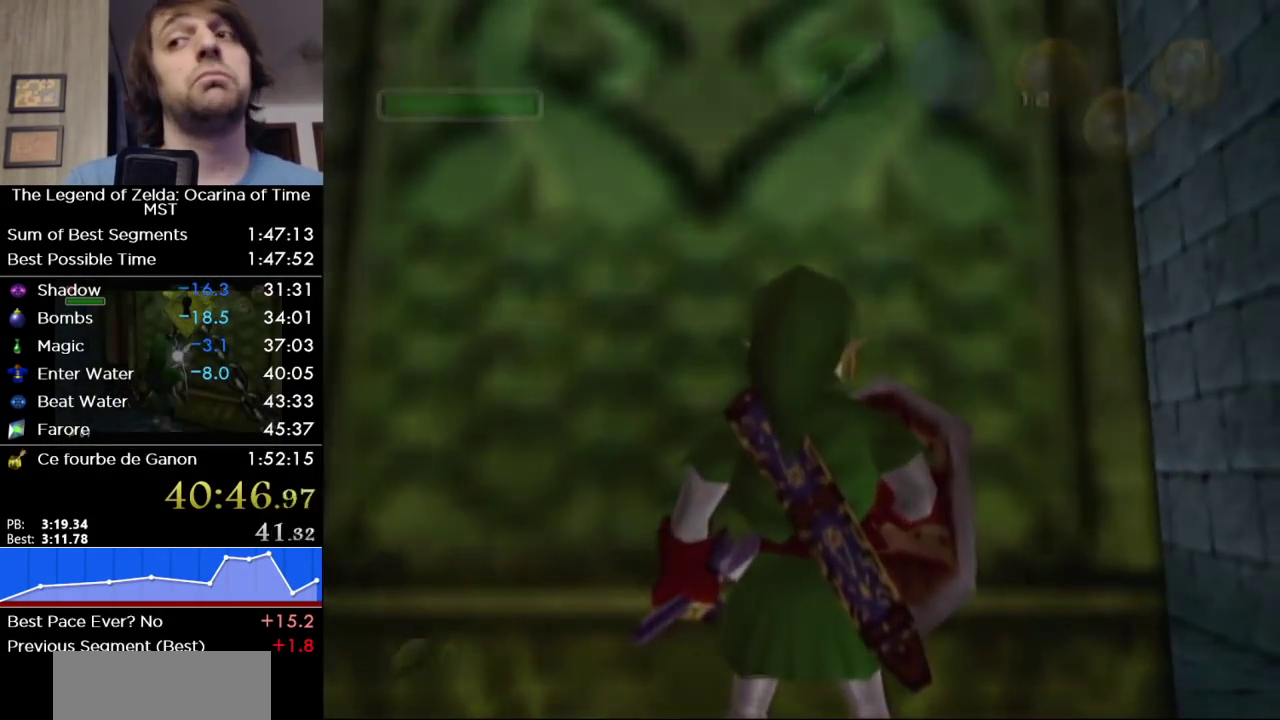
{"buttons": [], "left_stick": "center", "right_stick": "center", "events": []}
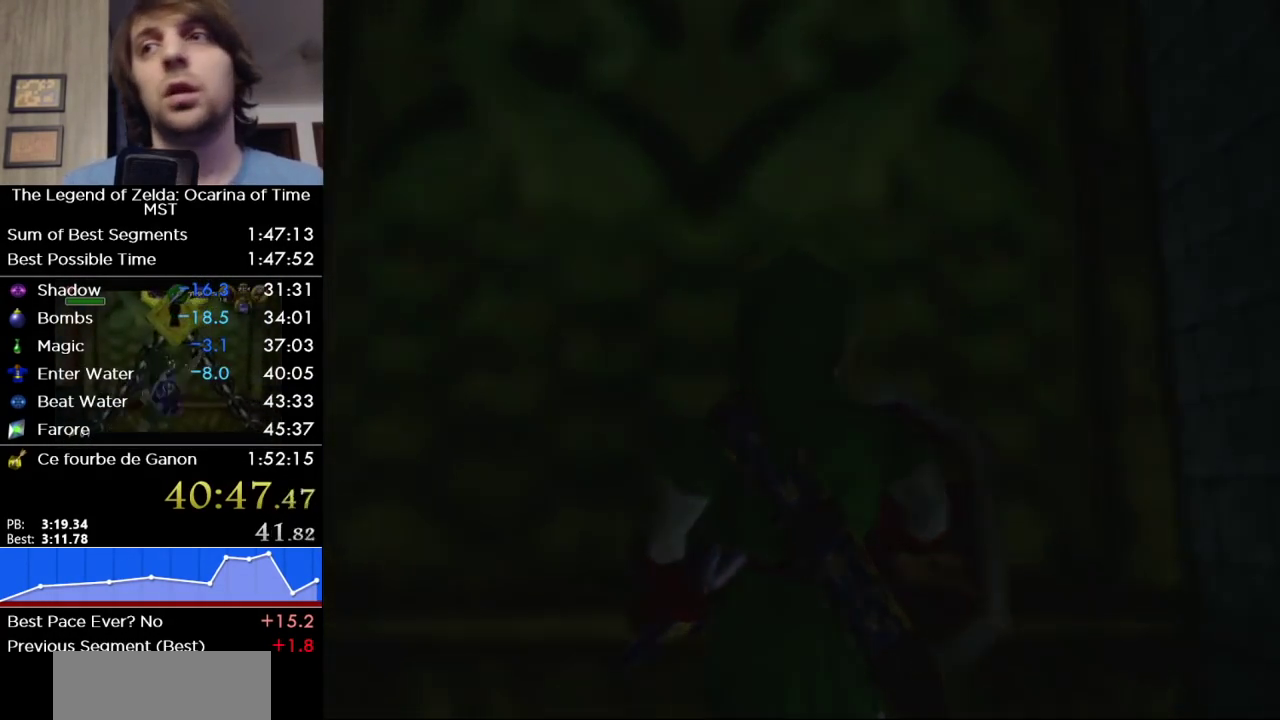
{"buttons": [], "left_stick": "up", "right_stick": "center", "events": [[83, "left_stick", "up"]]}
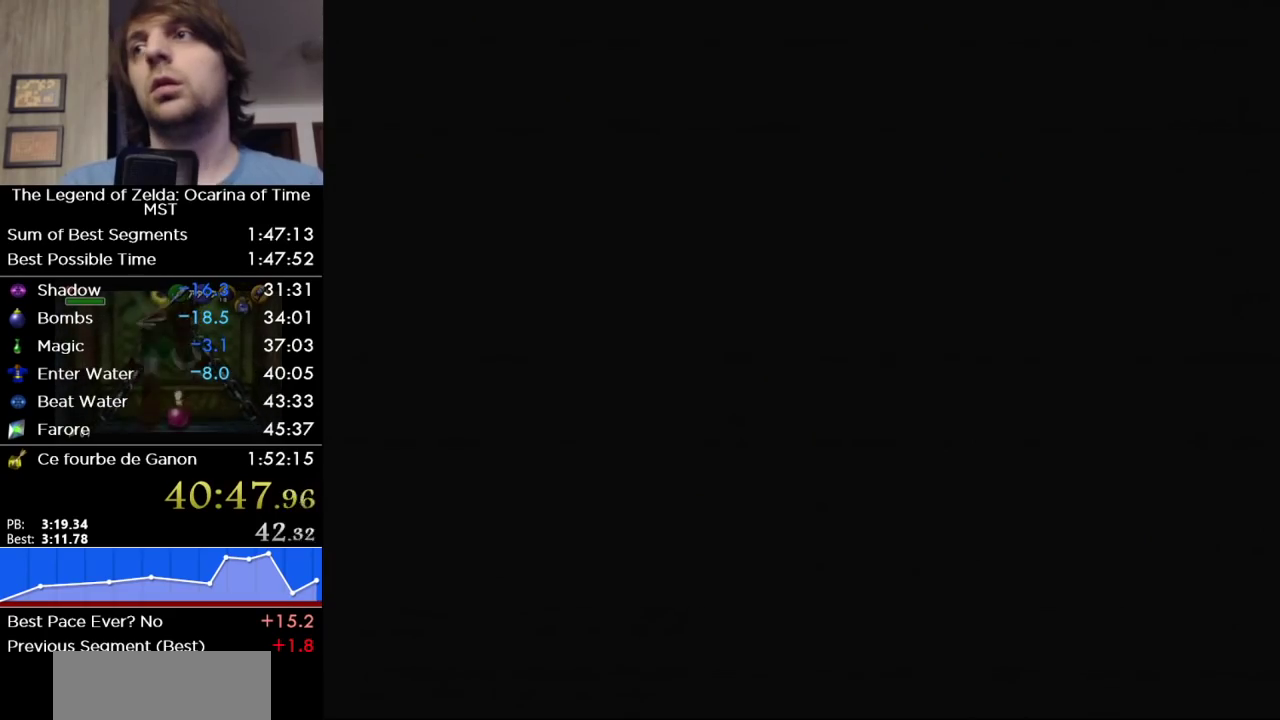
{"buttons": [], "left_stick": "up", "right_stick": "center", "events": []}
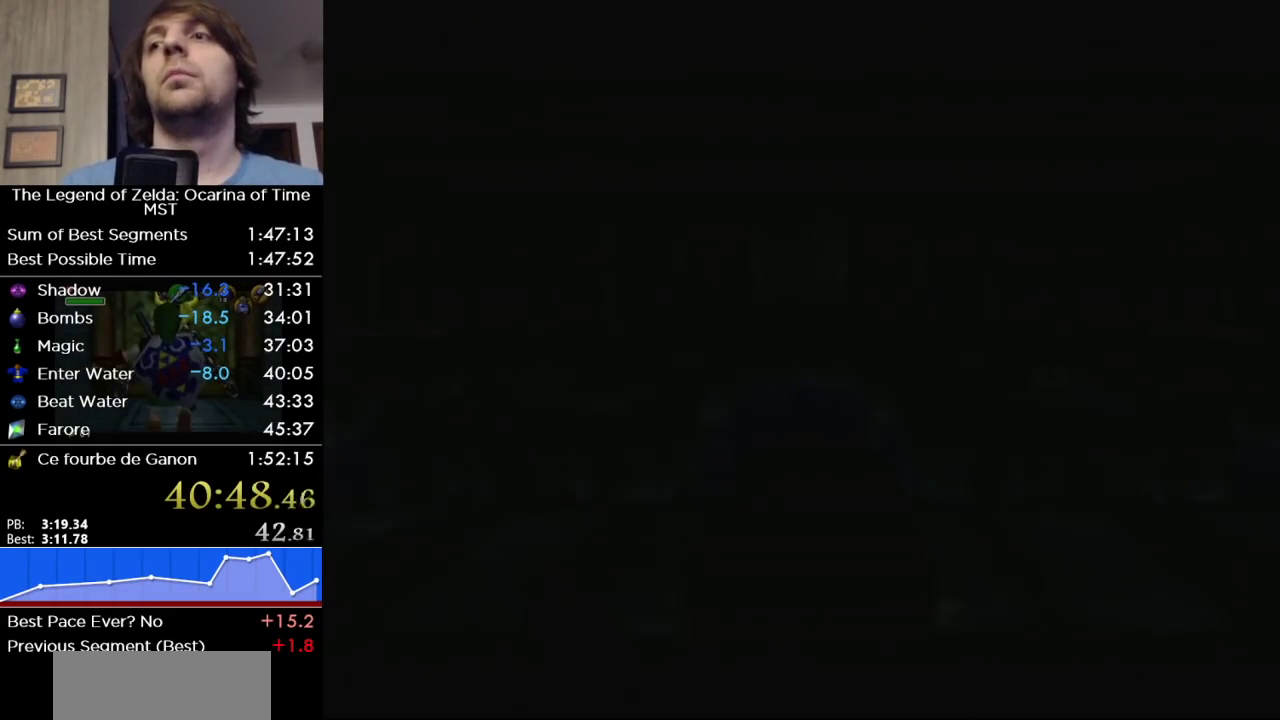
{"buttons": [], "left_stick": "up", "right_stick": "center", "events": []}
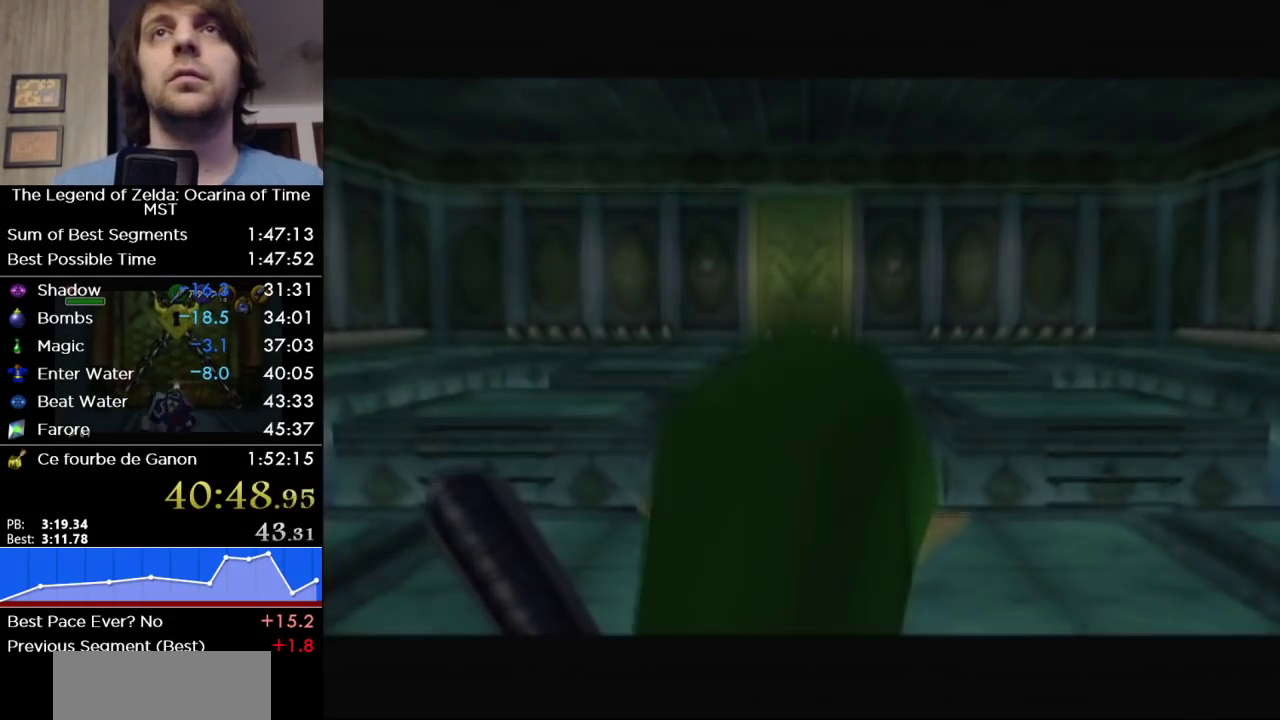
{"buttons": [], "left_stick": "up-left", "right_stick": "center", "events": [[400, "left_stick", "up-left"]]}
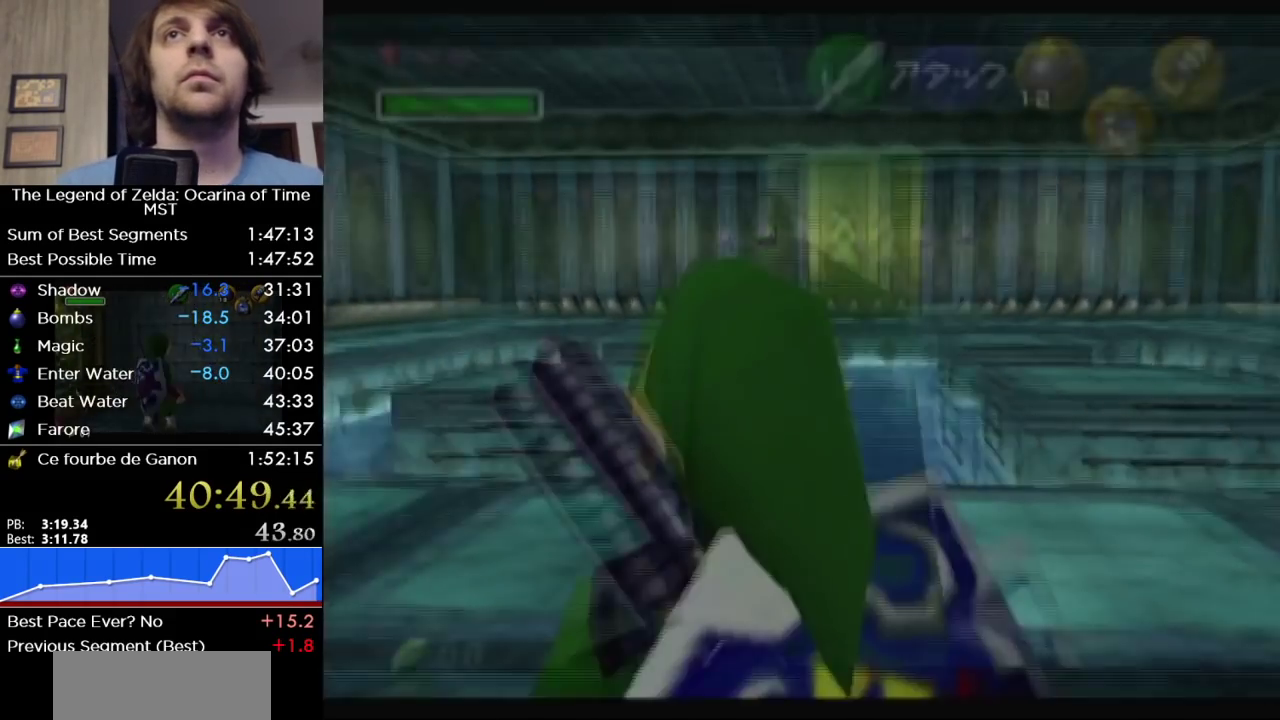
{"buttons": ["A"], "left_stick": "up", "right_stick": "center", "events": [[83, "left_stick", "up"], [483, "A", "down"]]}
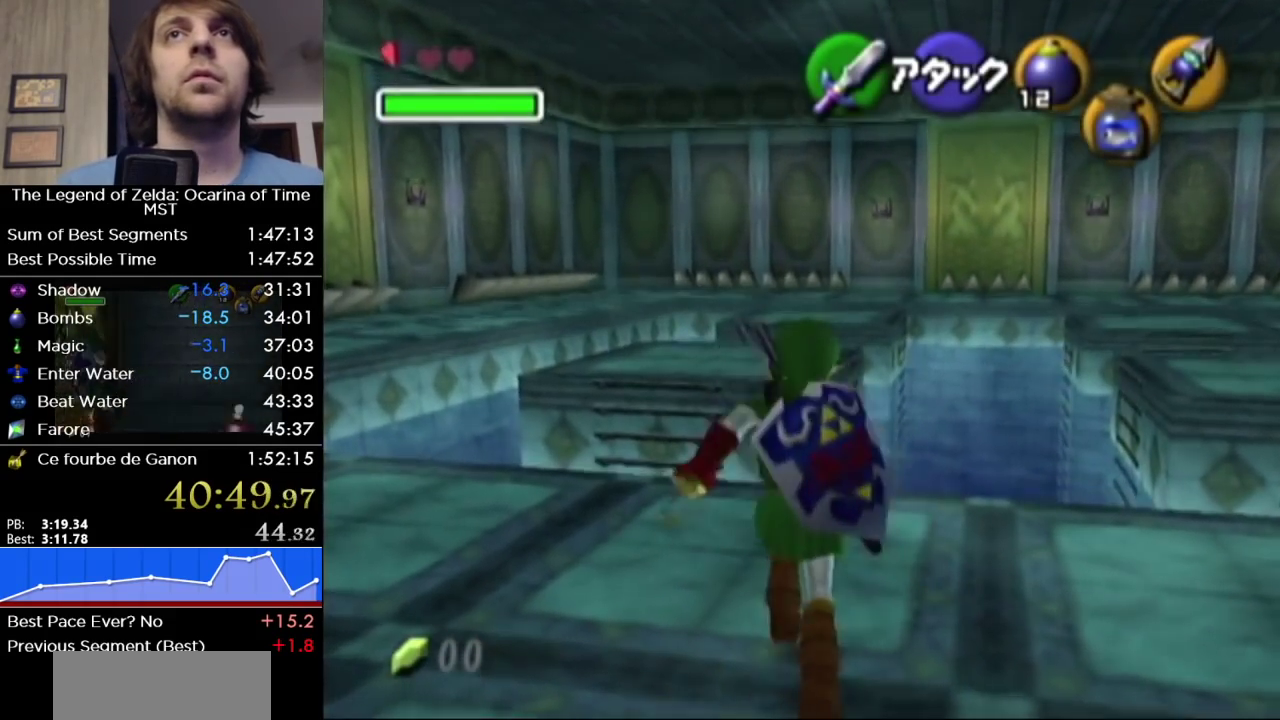
{"buttons": [], "left_stick": "up", "right_stick": "center", "events": [[50, "A", "up"]]}
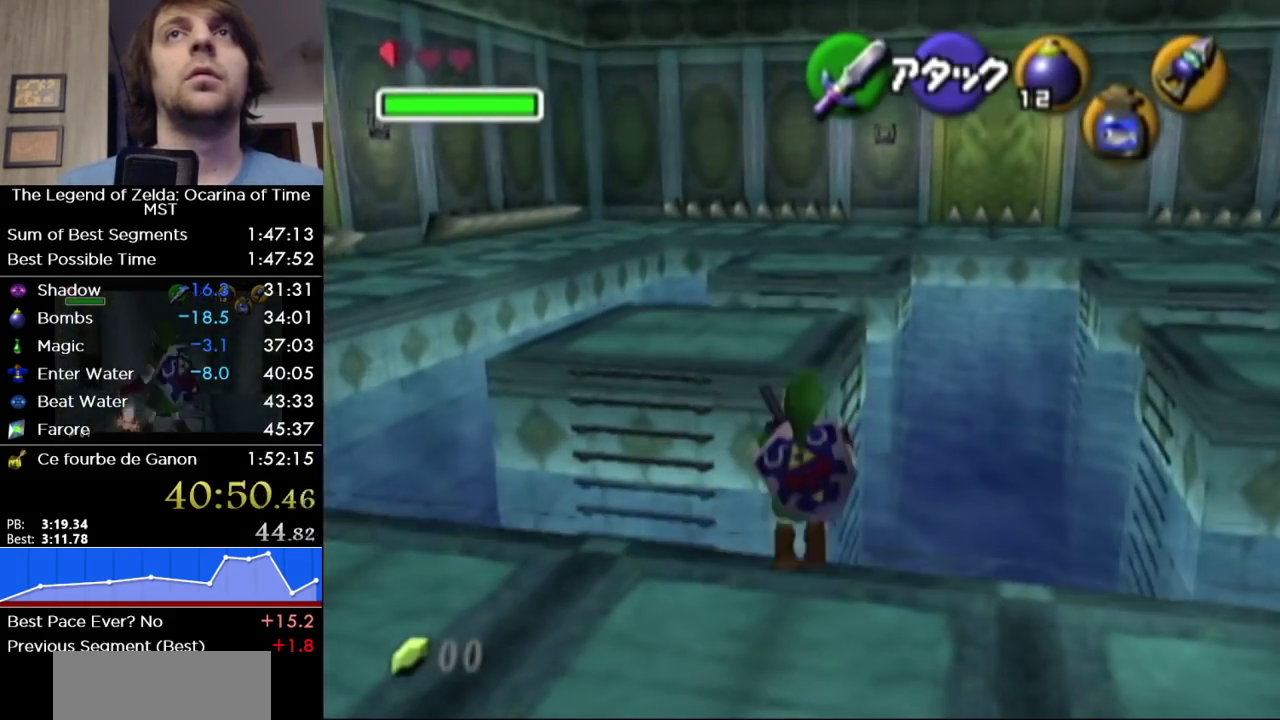
{"buttons": [], "left_stick": "up", "right_stick": "center", "events": []}
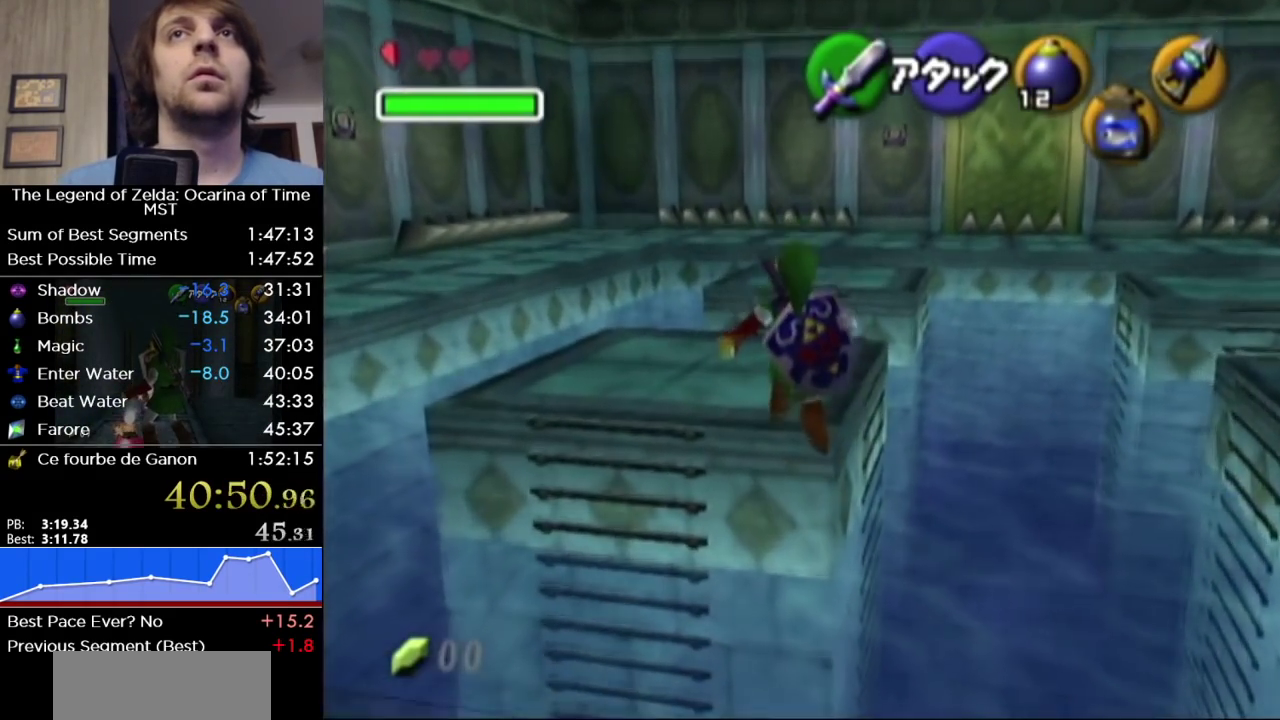
{"buttons": [], "left_stick": "up", "right_stick": "center", "events": []}
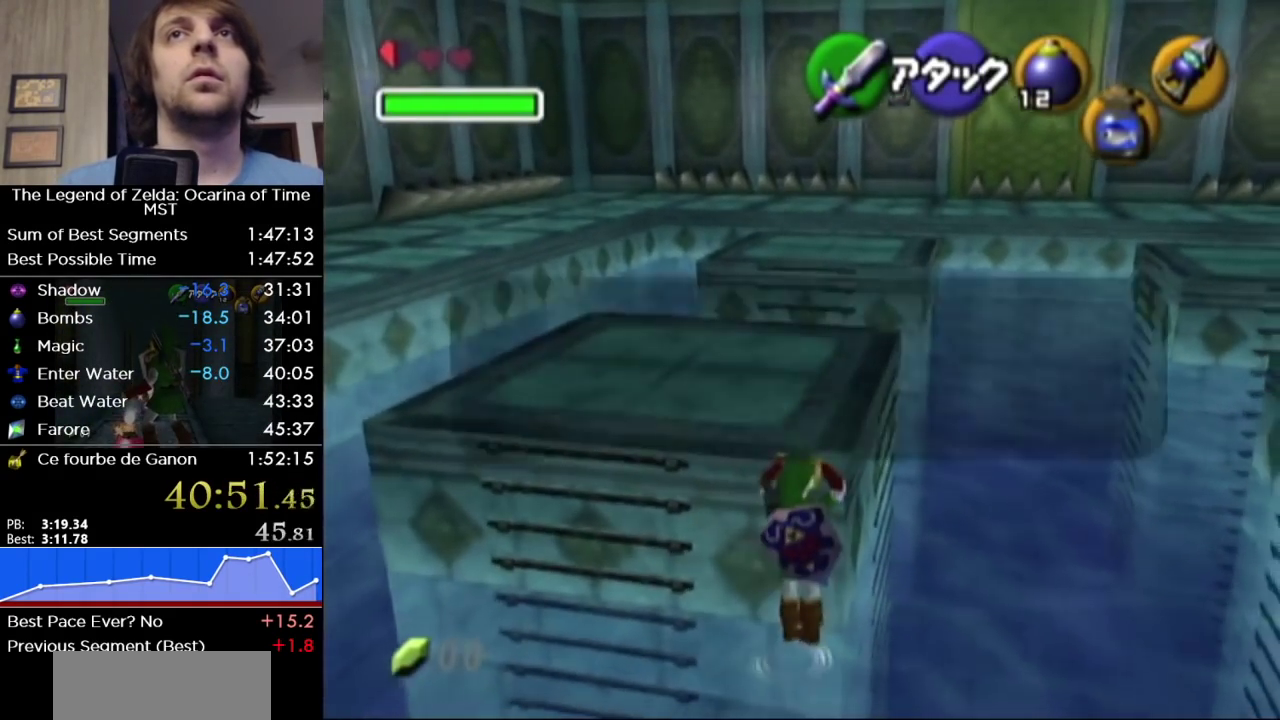
{"buttons": [], "left_stick": "up-left", "right_stick": "center", "events": [[400, "left_stick", "up-left"]]}
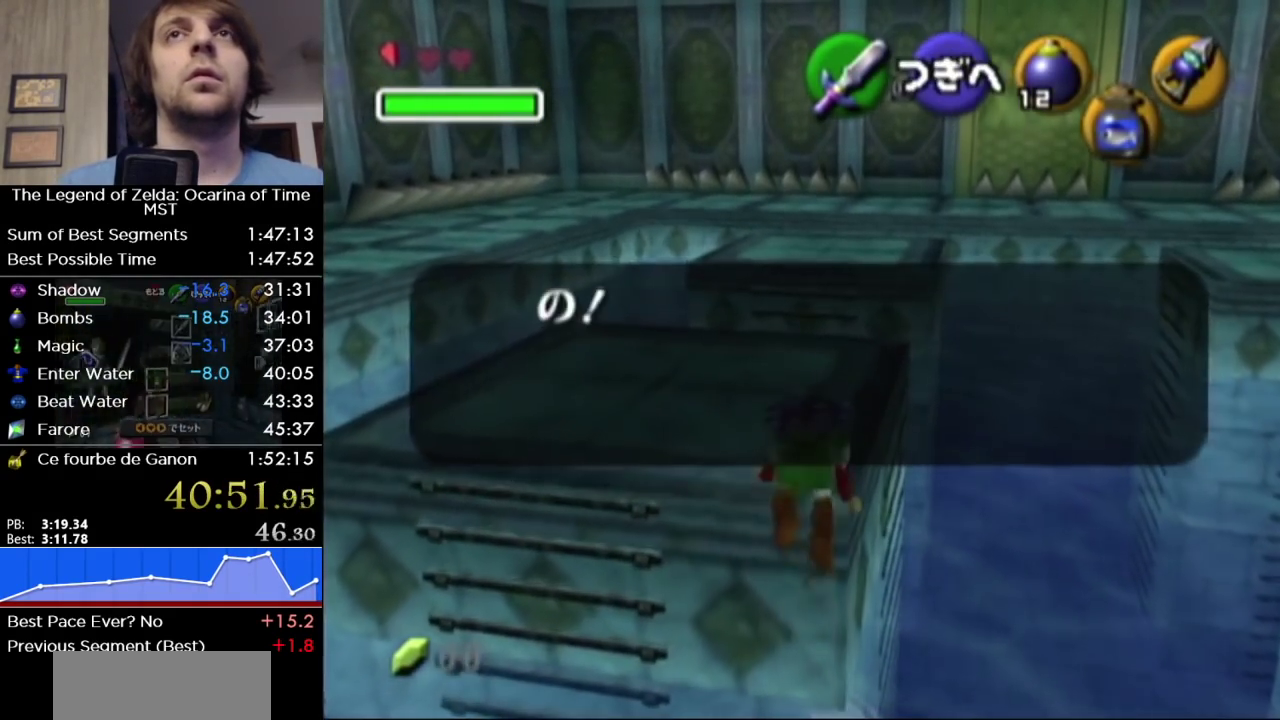
{"buttons": [], "left_stick": "up-left", "right_stick": "center", "events": []}
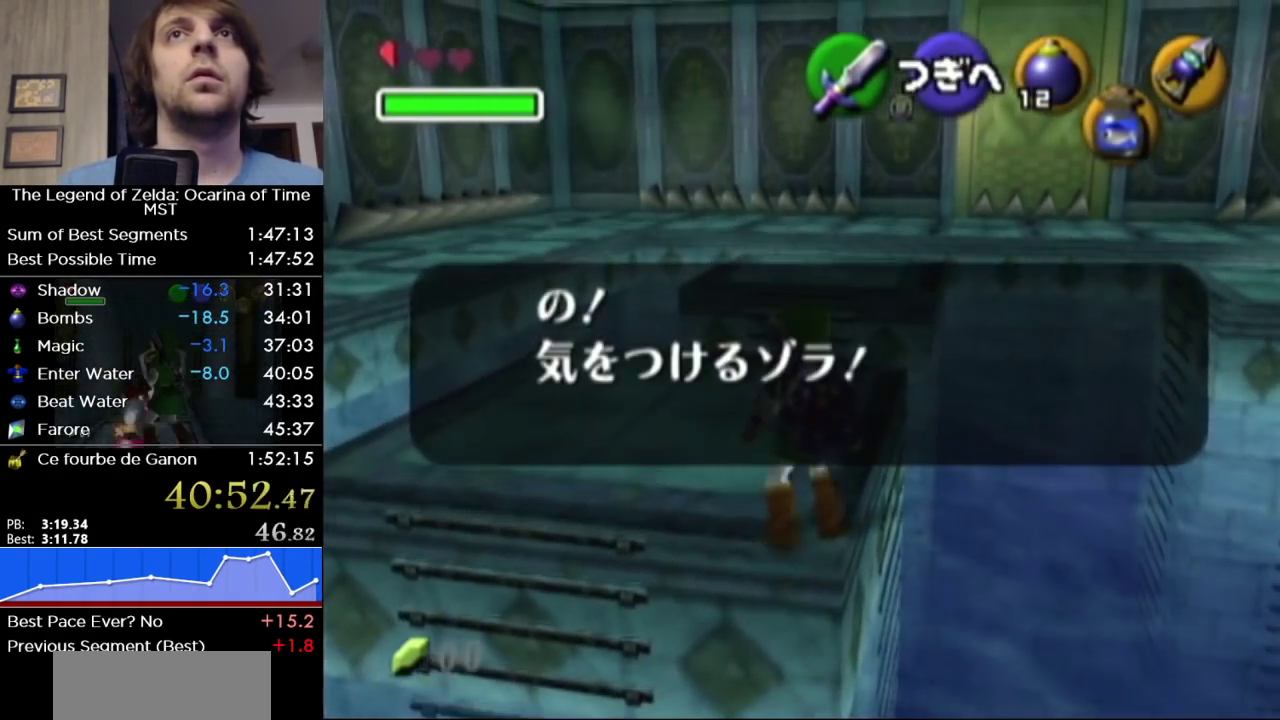
{"buttons": [], "left_stick": "up-left", "right_stick": "center", "events": [[150, "A", "down"], [233, "A", "up"]]}
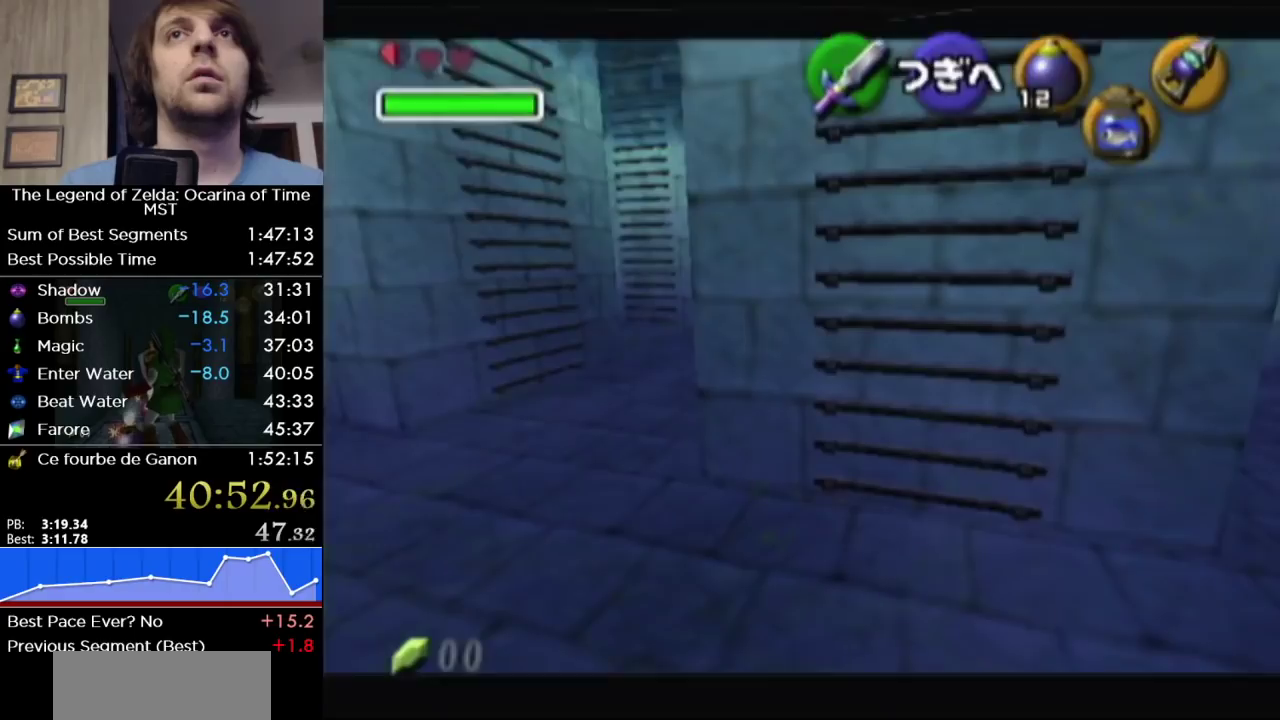
{"buttons": [], "left_stick": "center", "right_stick": "center", "events": [[167, "left_stick", "center"]]}